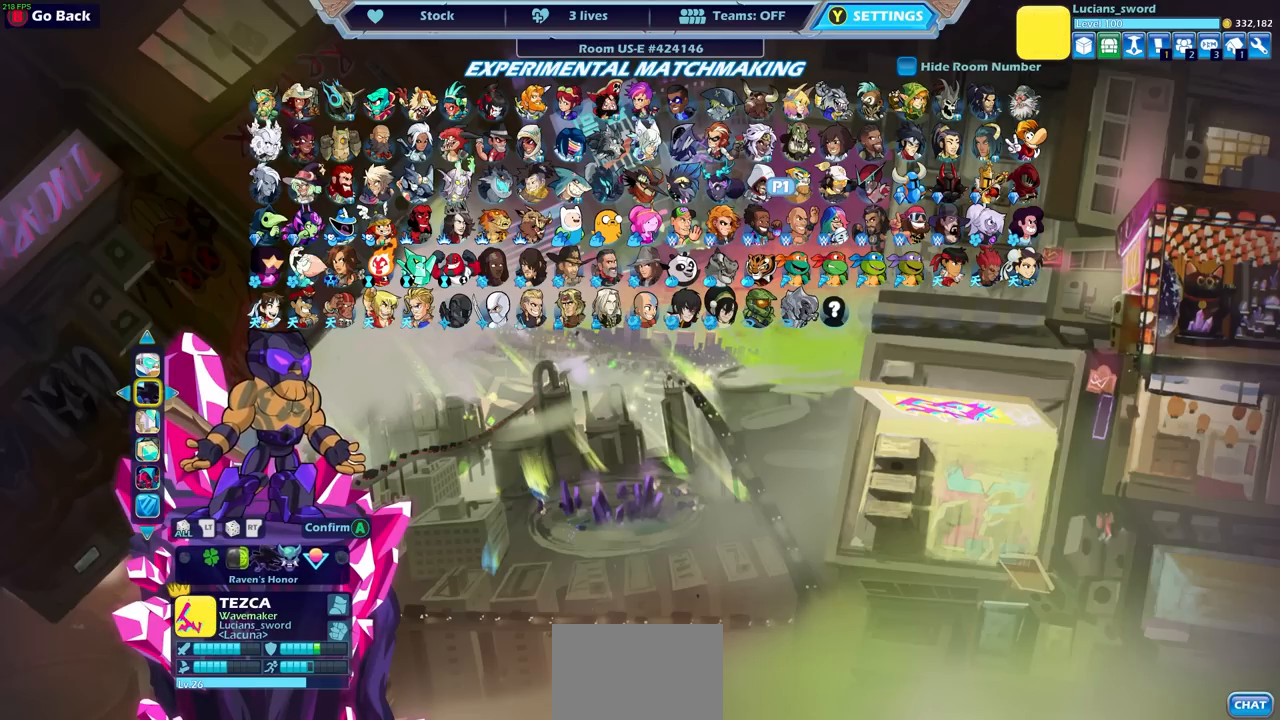
Gameplay with a controller (PlayStation layout); each line is a JSON object with the inputs held at the frame after it. "events" lists button and stick changes between this image and that frame as [ms after this image, input, new state], when the widget could be followed in between. Not read: L3 R3 SELECT right_stick.
{"buttons": [], "left_stick": "center", "events": [[50, "CROSS", "down"], [150, "CROSS", "up"]]}
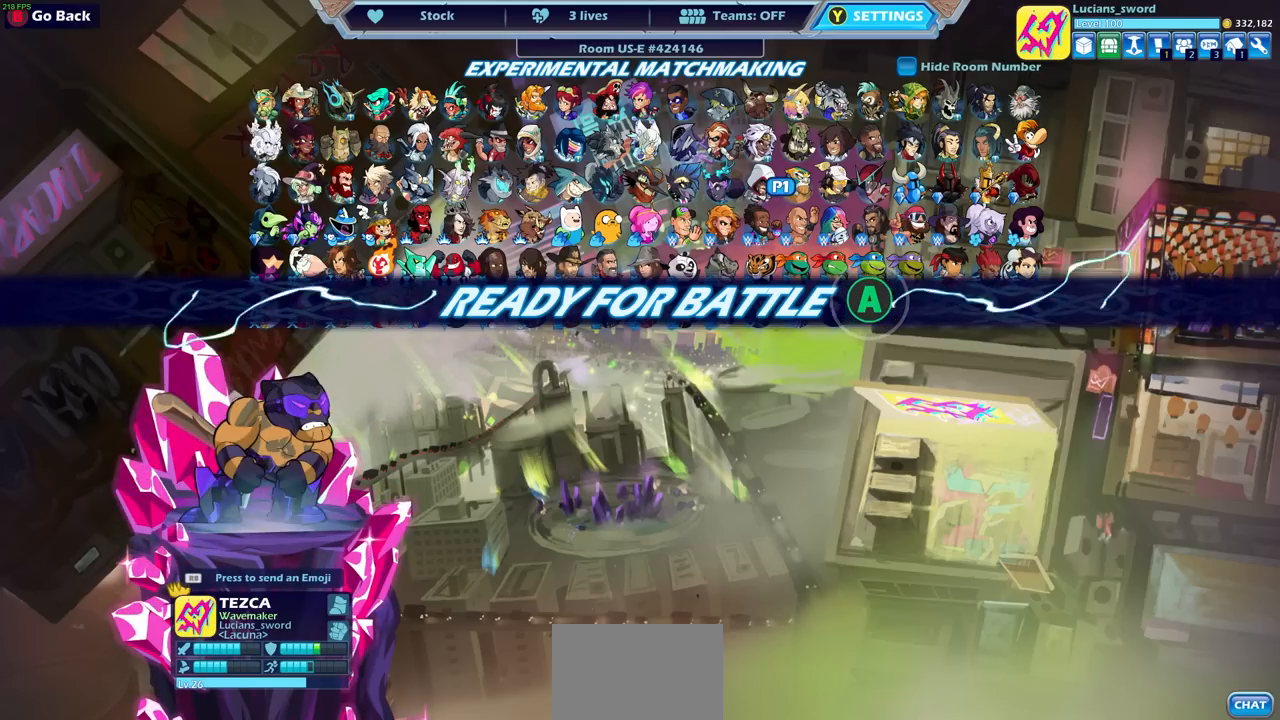
{"buttons": [], "left_stick": "center", "events": [[300, "CROSS", "down"], [417, "CROSS", "up"]]}
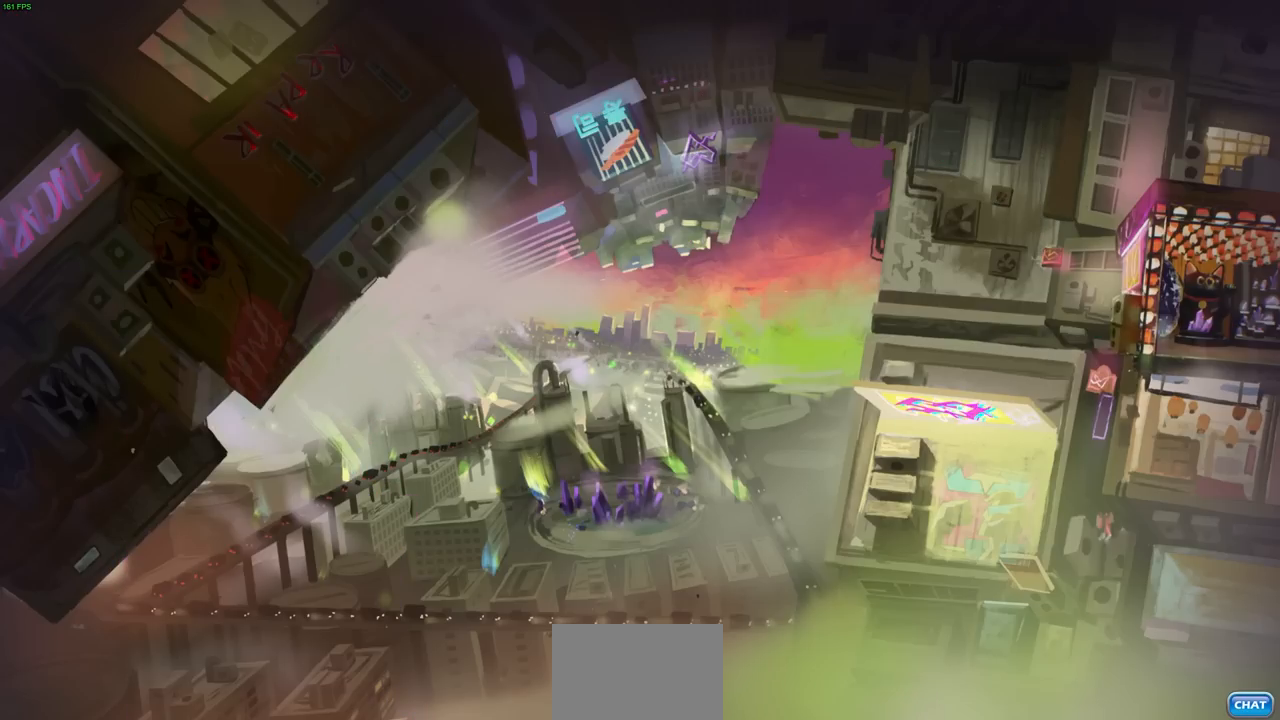
{"buttons": [], "left_stick": "center", "events": []}
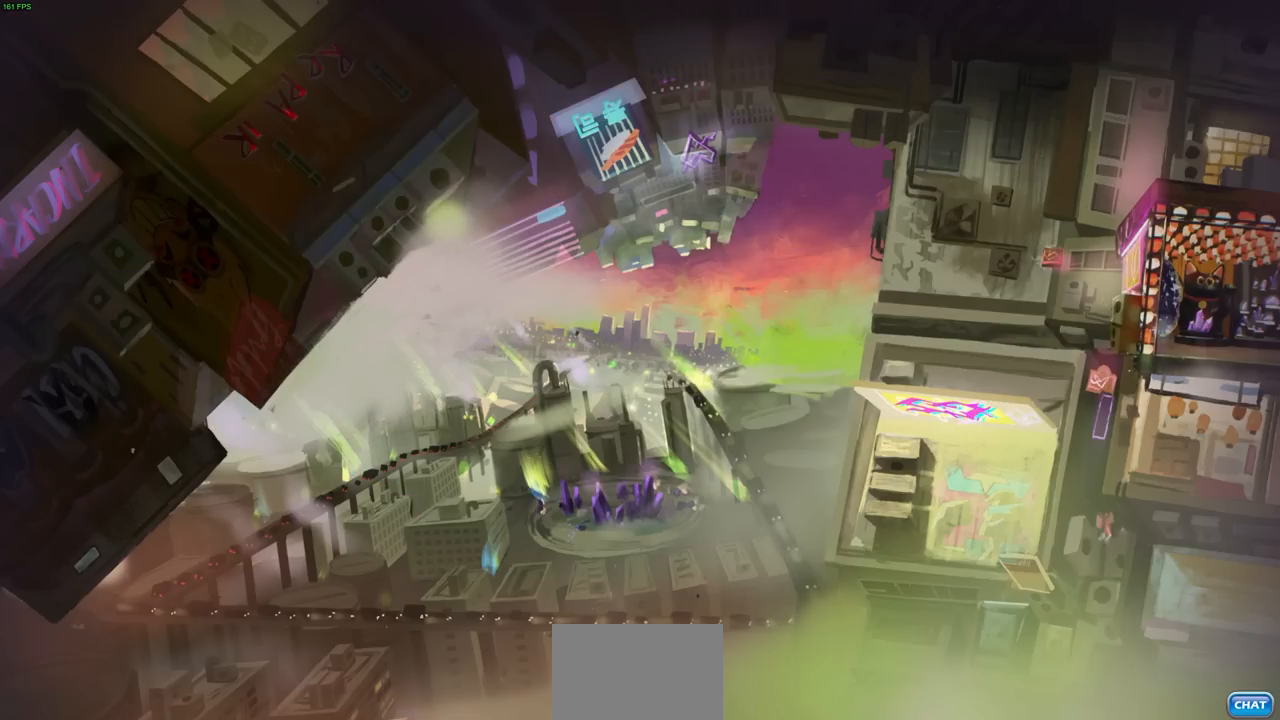
{"buttons": [], "left_stick": "center", "events": []}
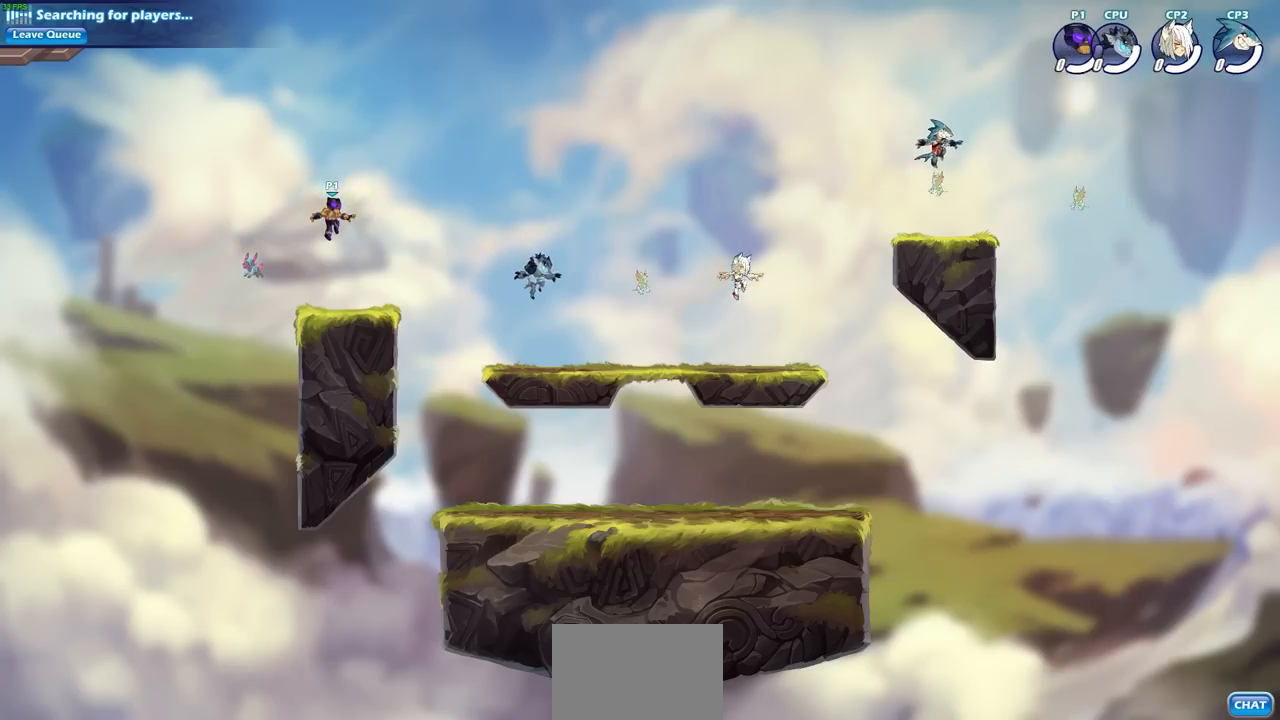
{"buttons": [], "left_stick": "down-right", "events": [[133, "left_stick", "down-right"], [150, "CROSS", "down"], [417, "CROSS", "up"]]}
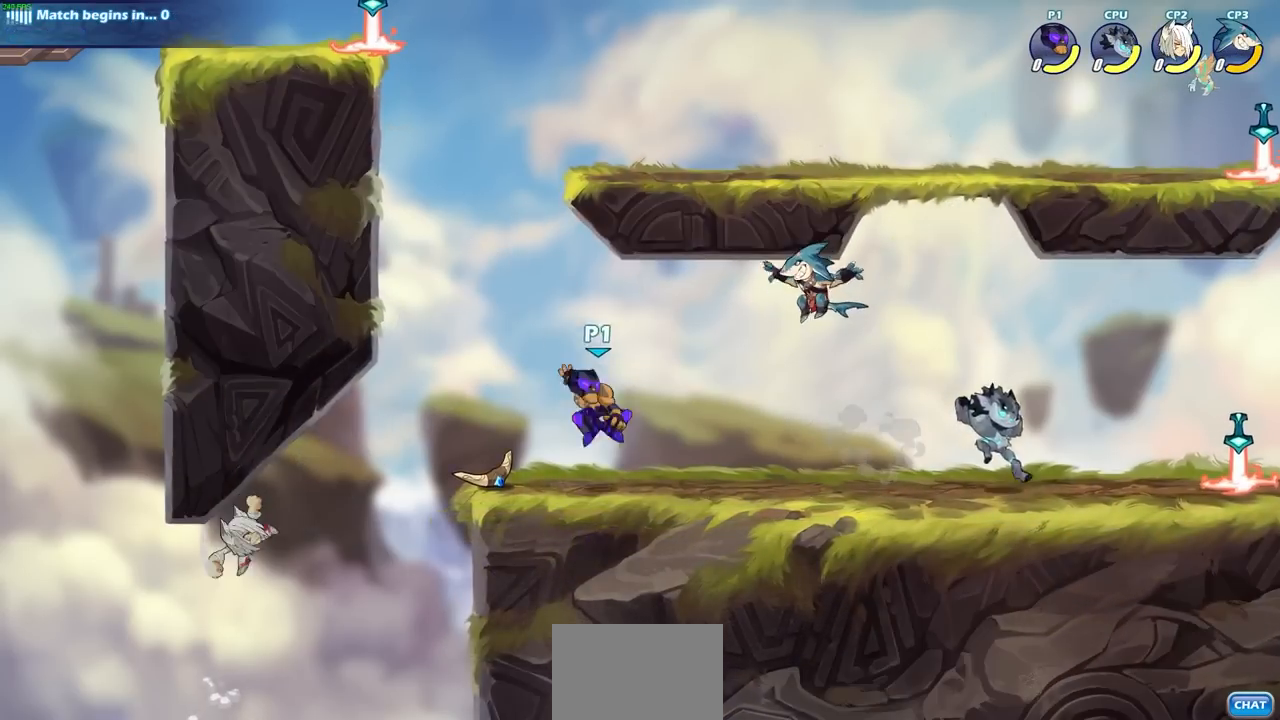
{"buttons": [], "left_stick": "center", "events": [[83, "left_stick", "right"], [183, "left_stick", "center"], [317, "SQUARE", "down"], [450, "SQUARE", "up"]]}
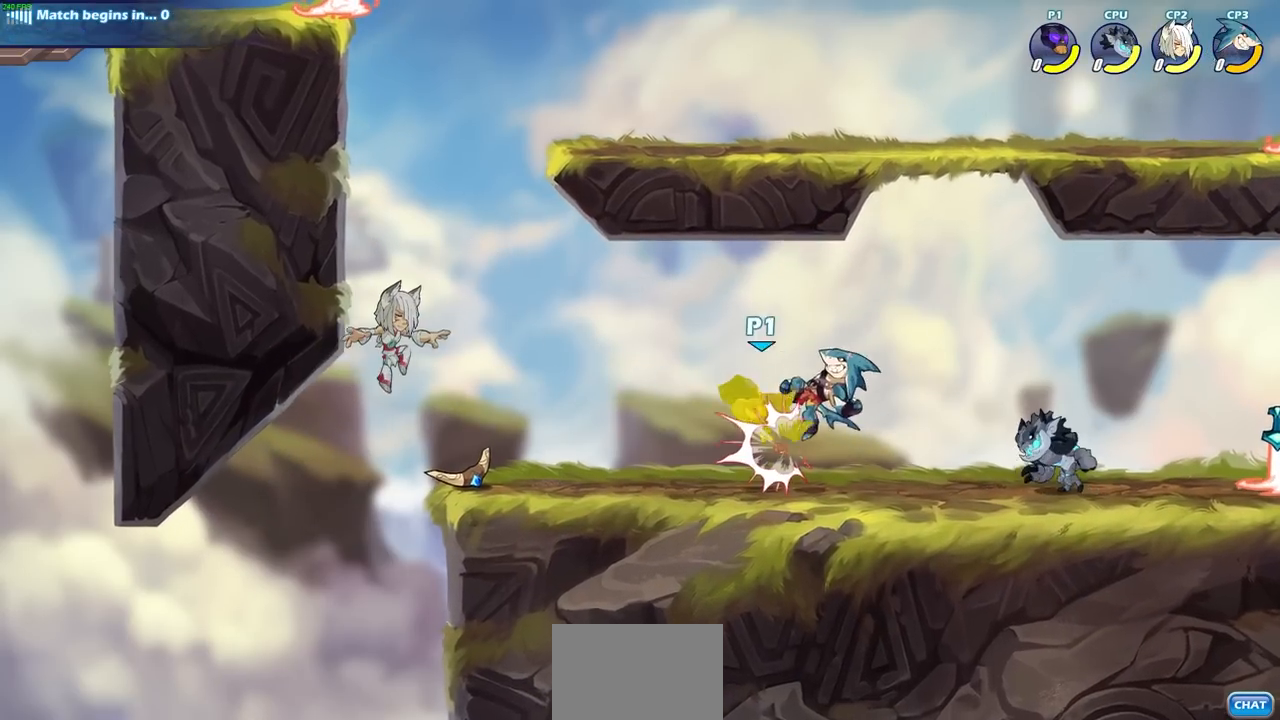
{"buttons": [], "left_stick": "center", "events": []}
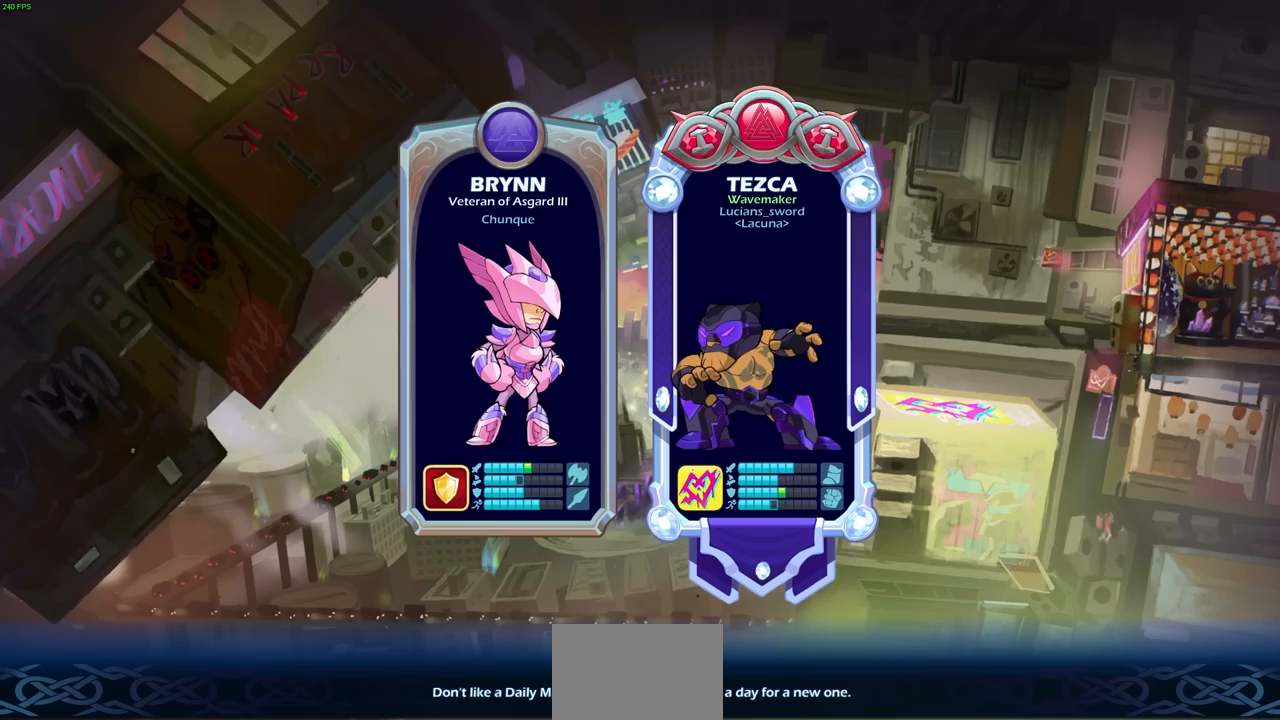
{"buttons": [], "left_stick": "center", "events": []}
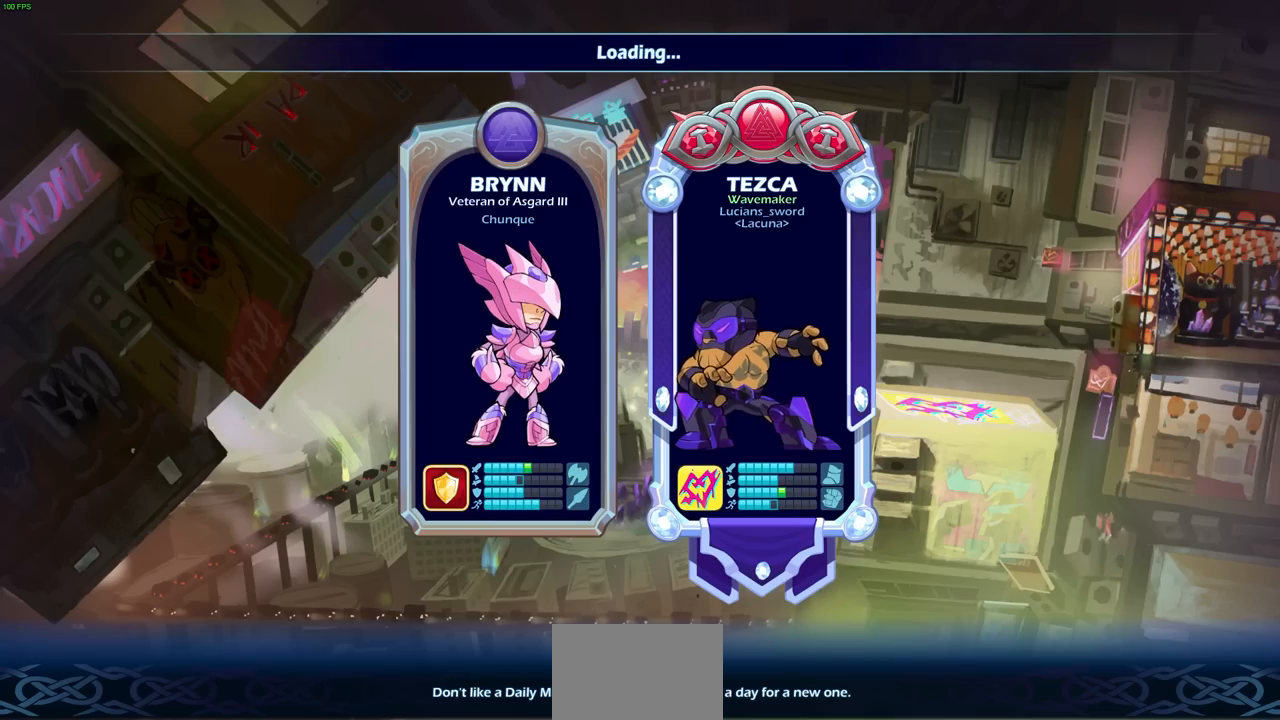
{"buttons": [], "left_stick": "center", "events": []}
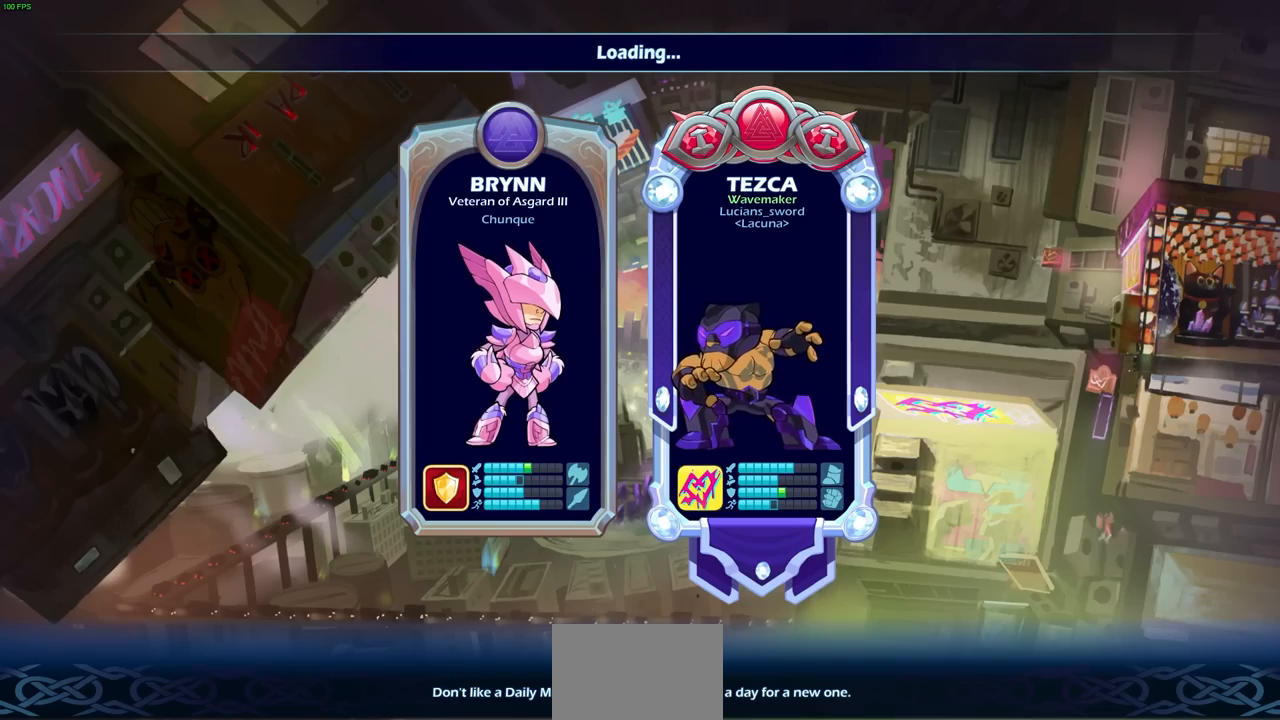
{"buttons": [], "left_stick": "center", "events": []}
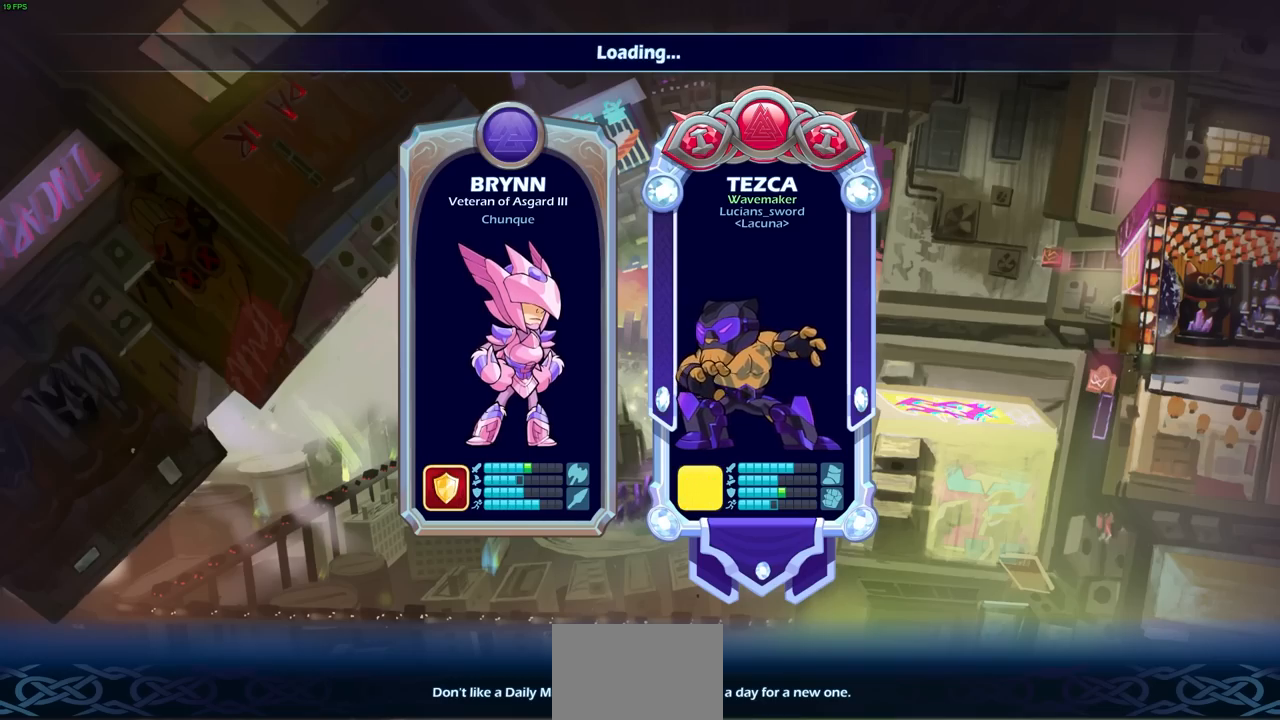
{"buttons": [], "left_stick": "center", "events": []}
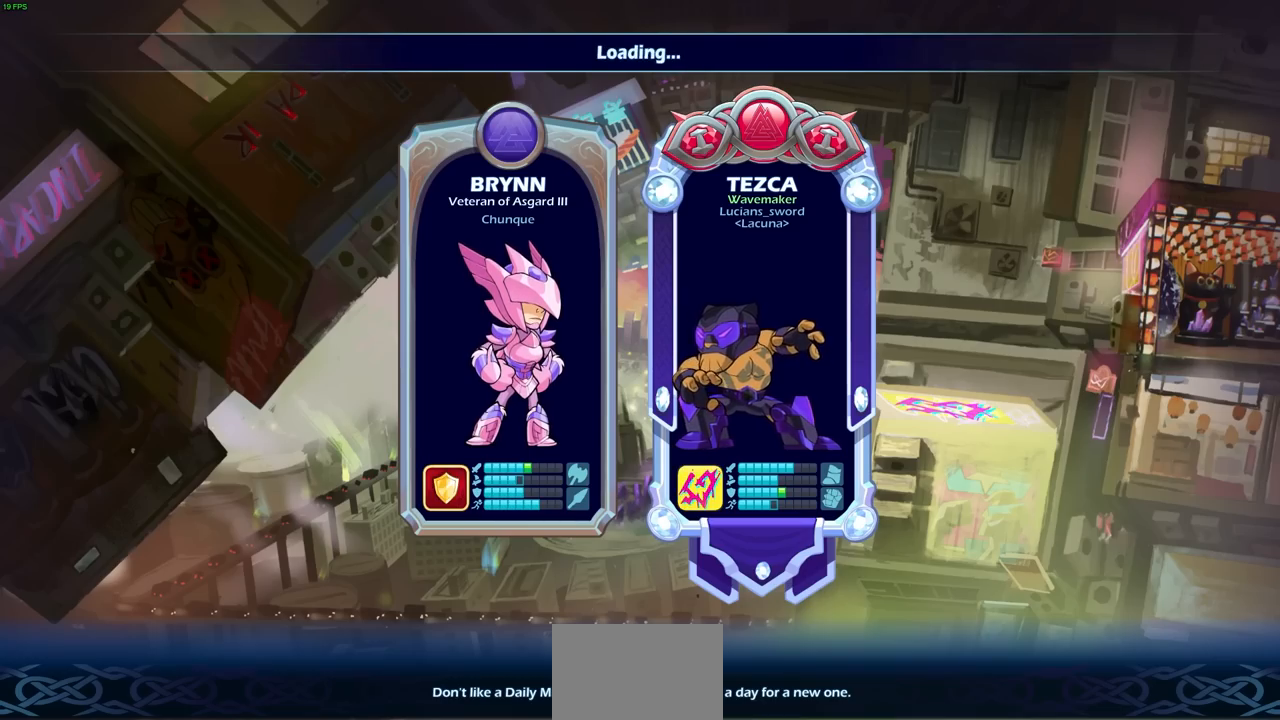
{"buttons": [], "left_stick": "center", "events": []}
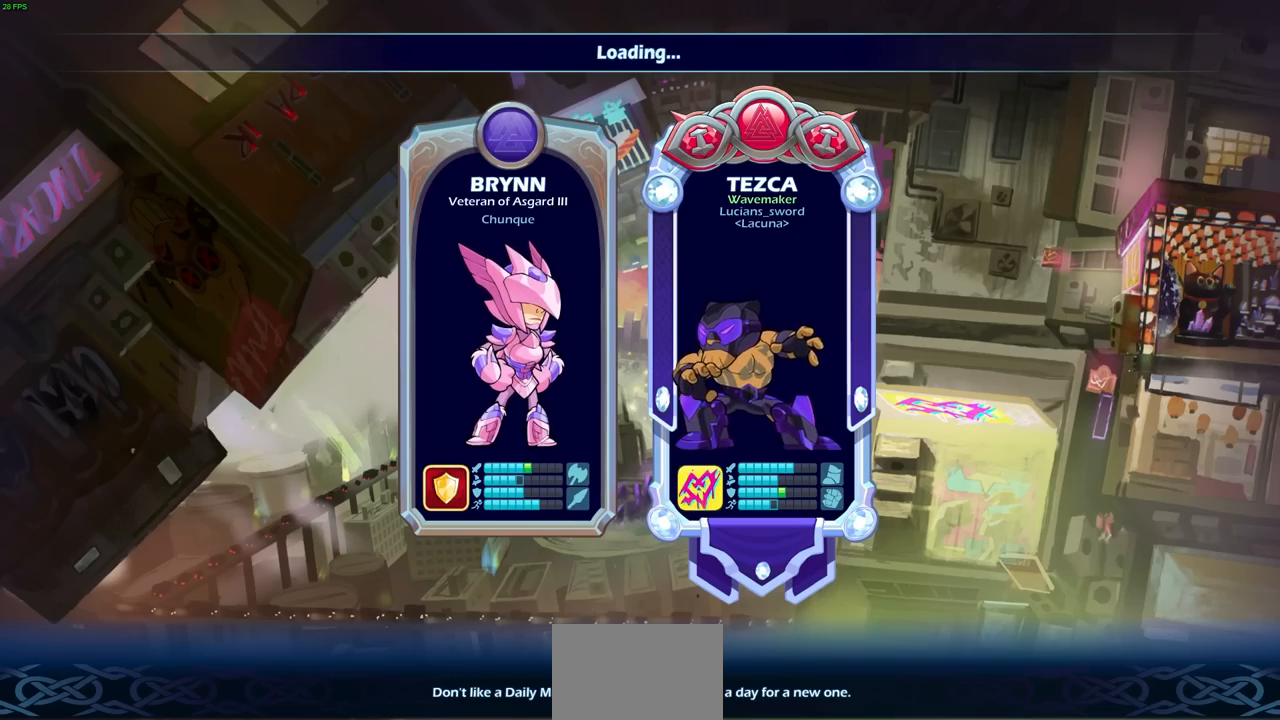
{"buttons": [], "left_stick": "center", "events": []}
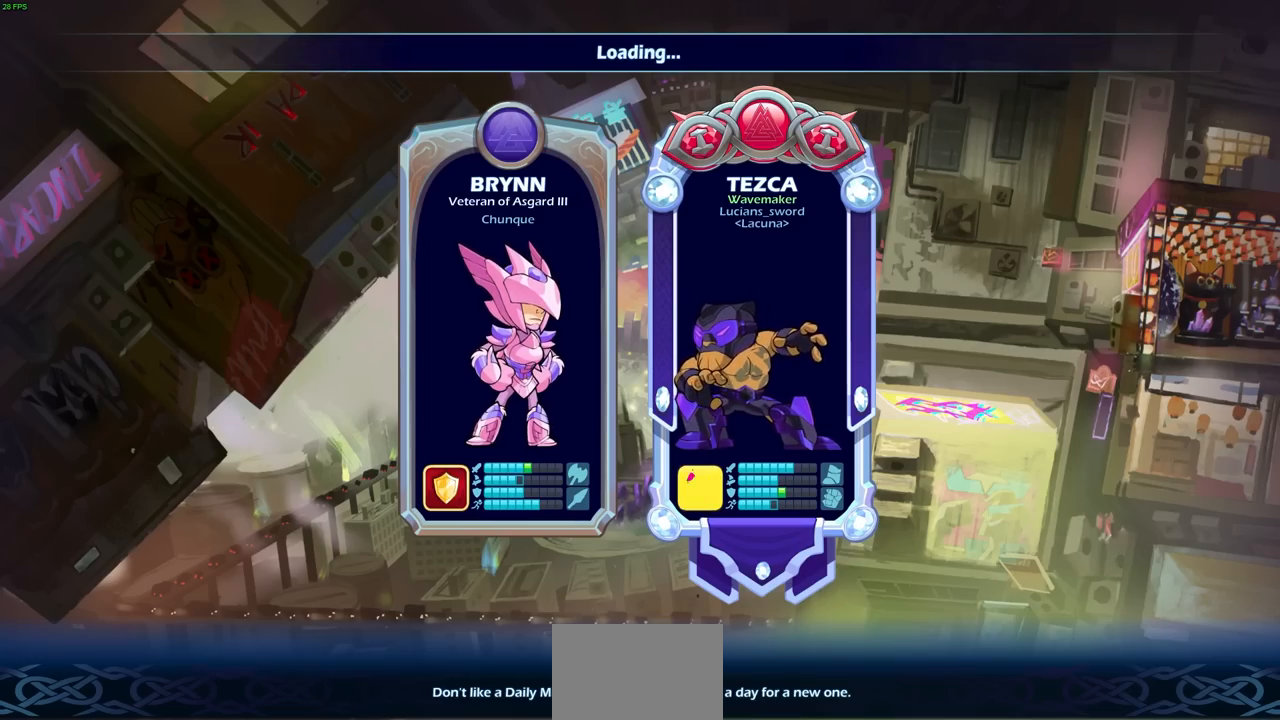
{"buttons": [], "left_stick": "center", "events": []}
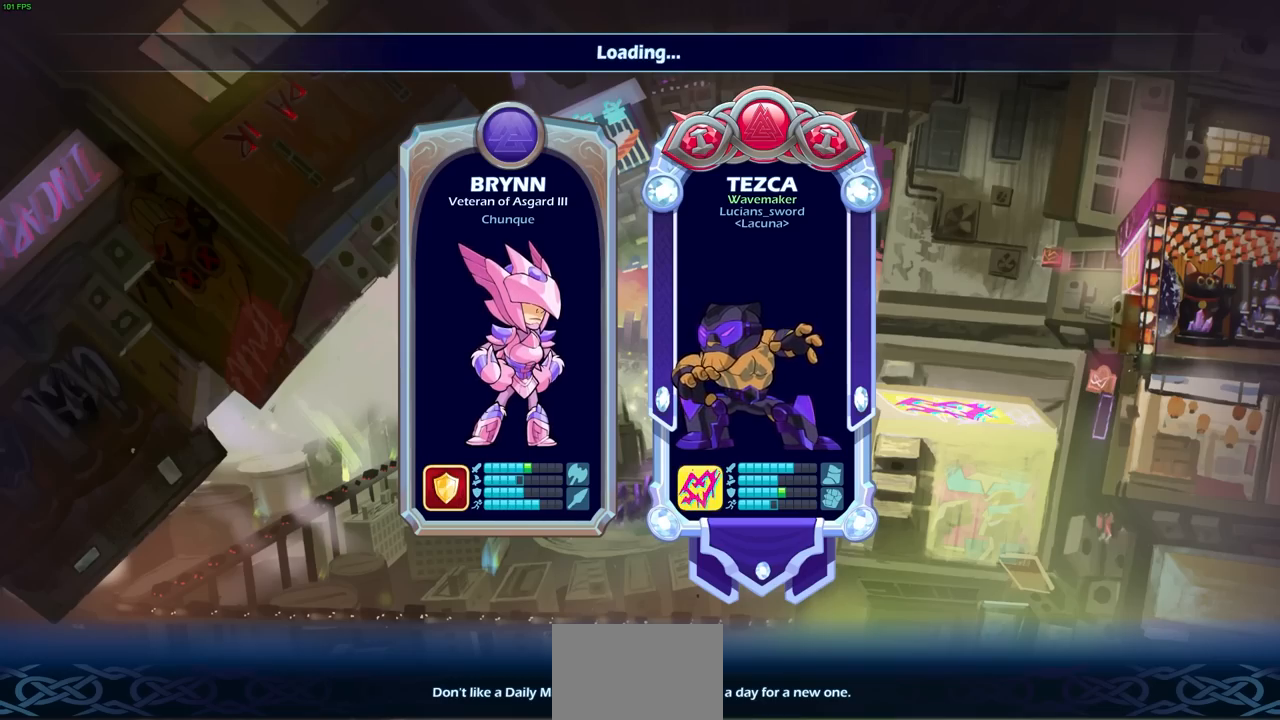
{"buttons": ["DPAD_RIGHT"], "left_stick": "center", "events": [[467, "DPAD_RIGHT", "down"]]}
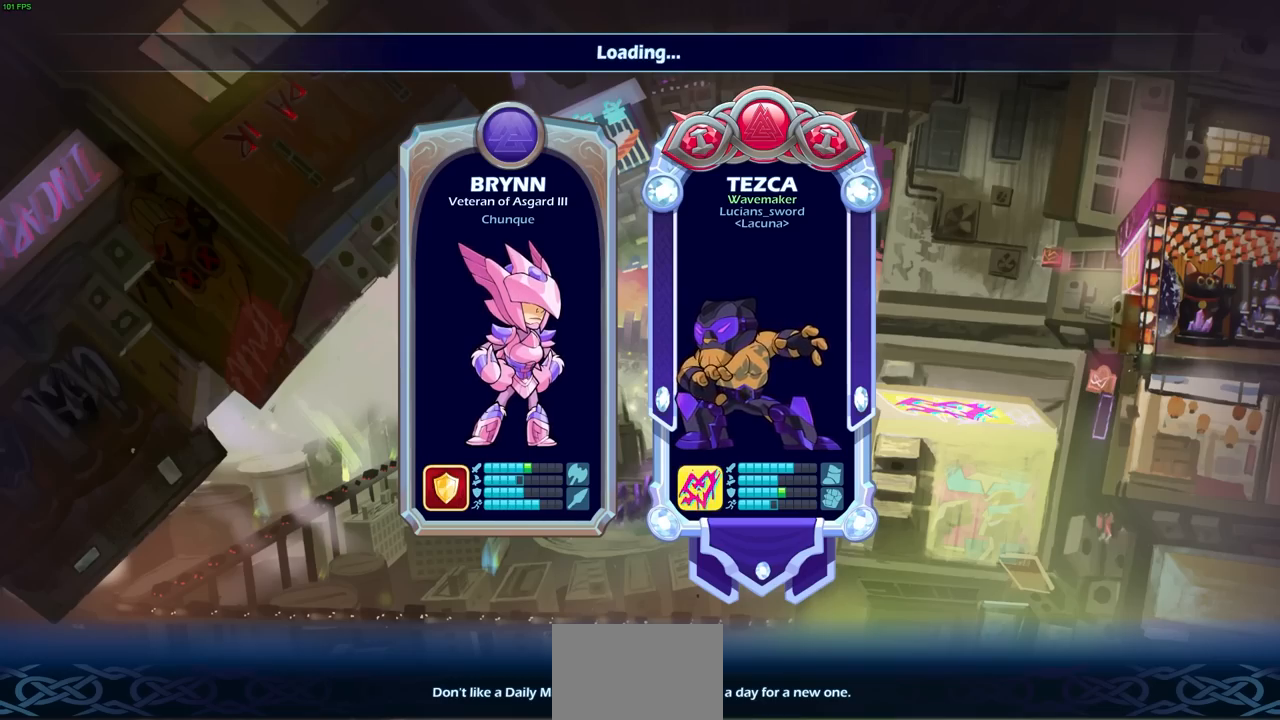
{"buttons": ["DPAD_LEFT"], "left_stick": "center", "events": [[133, "DPAD_RIGHT", "up"], [333, "DPAD_LEFT", "down"]]}
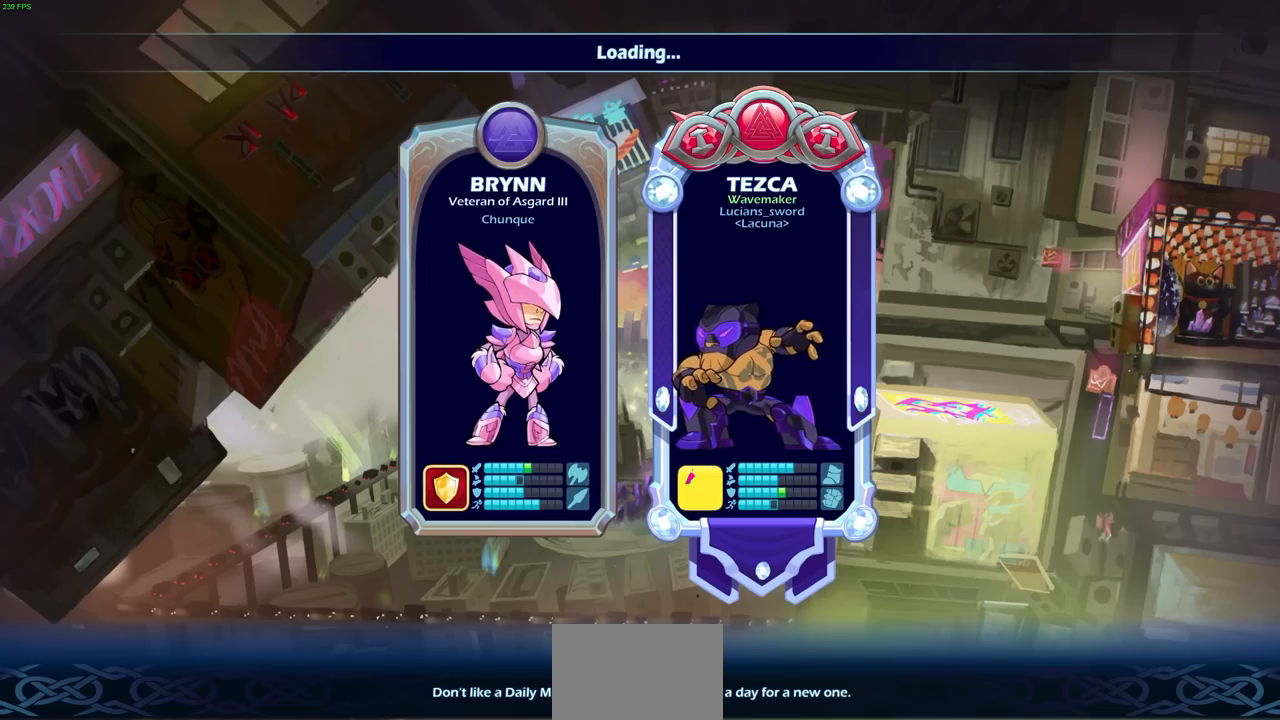
{"buttons": ["DPAD_DOWN", "DPAD_RIGHT"], "left_stick": "center"}
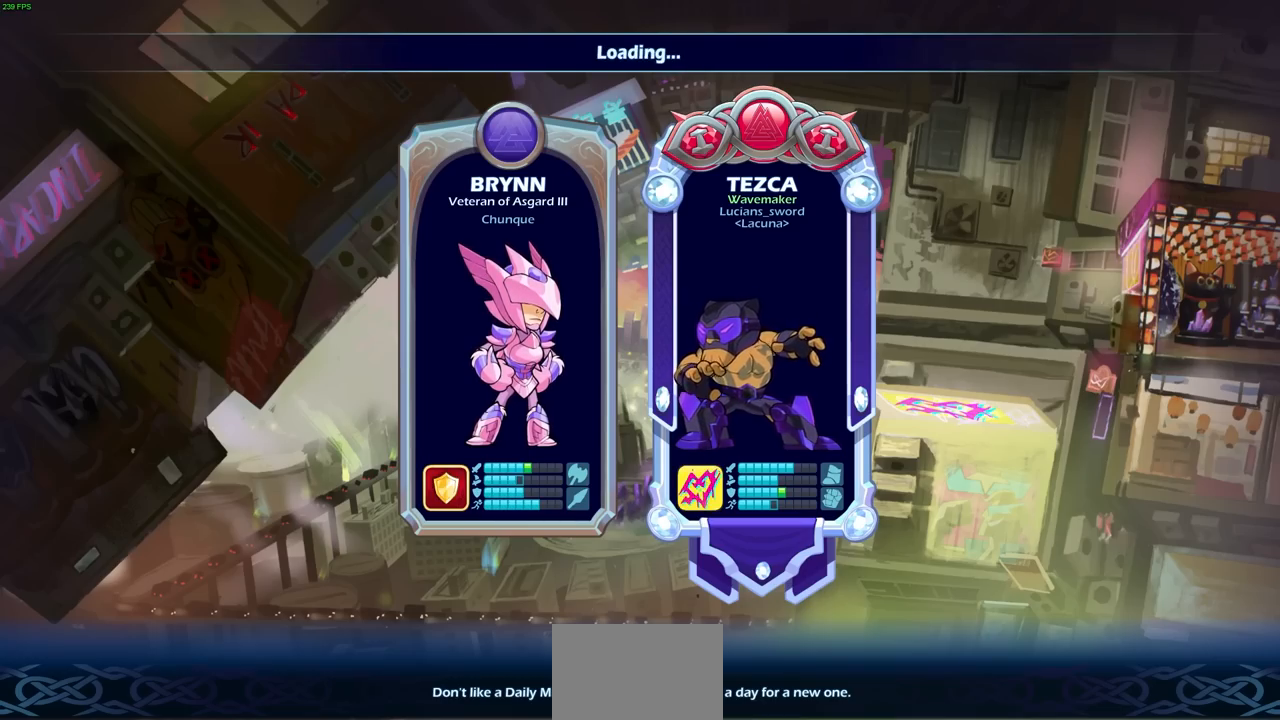
{"buttons": ["DPAD_RIGHT"], "left_stick": "center", "events": [[17, "DPAD_DOWN", "up"], [33, "DPAD_RIGHT", "up"], [33, "DPAD_UP", "down"], [150, "DPAD_UP", "up"], [500, "DPAD_RIGHT", "down"]]}
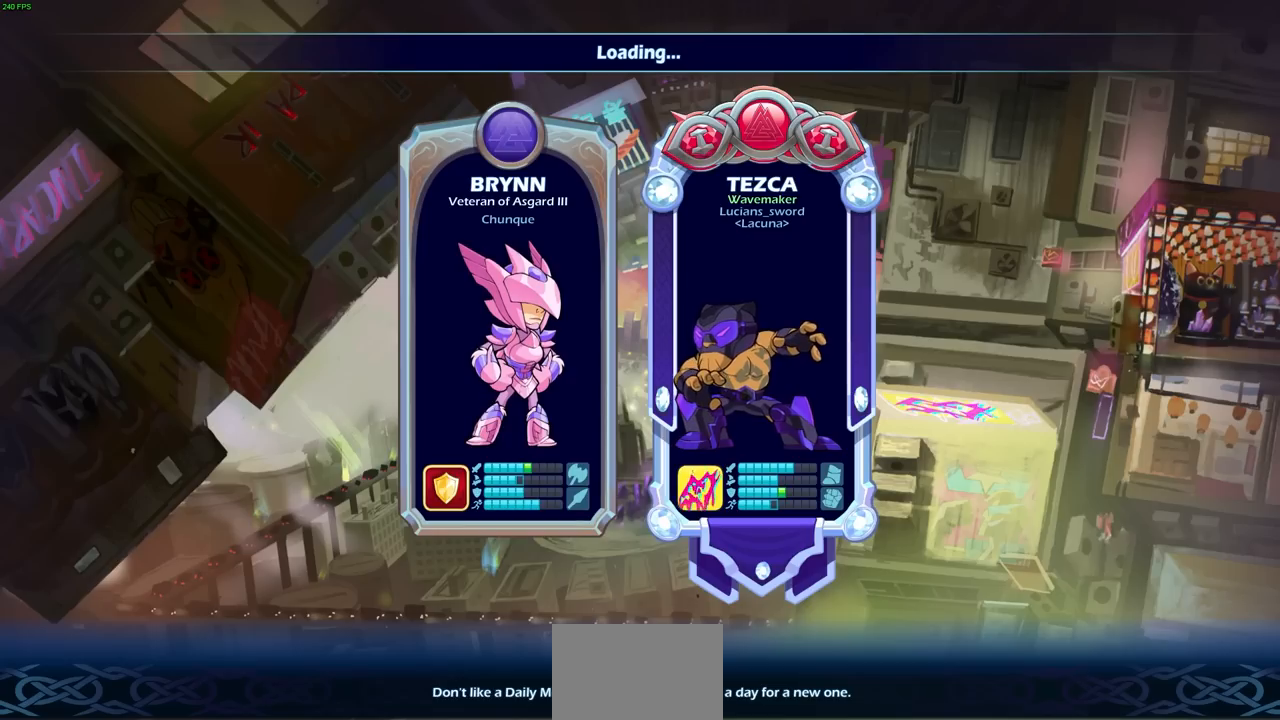
{"buttons": ["DPAD_UP"], "left_stick": "center", "events": [[133, "DPAD_DOWN", "down"], [333, "DPAD_DOWN", "up"], [450, "DPAD_RIGHT", "up"], [450, "DPAD_UP", "down"]]}
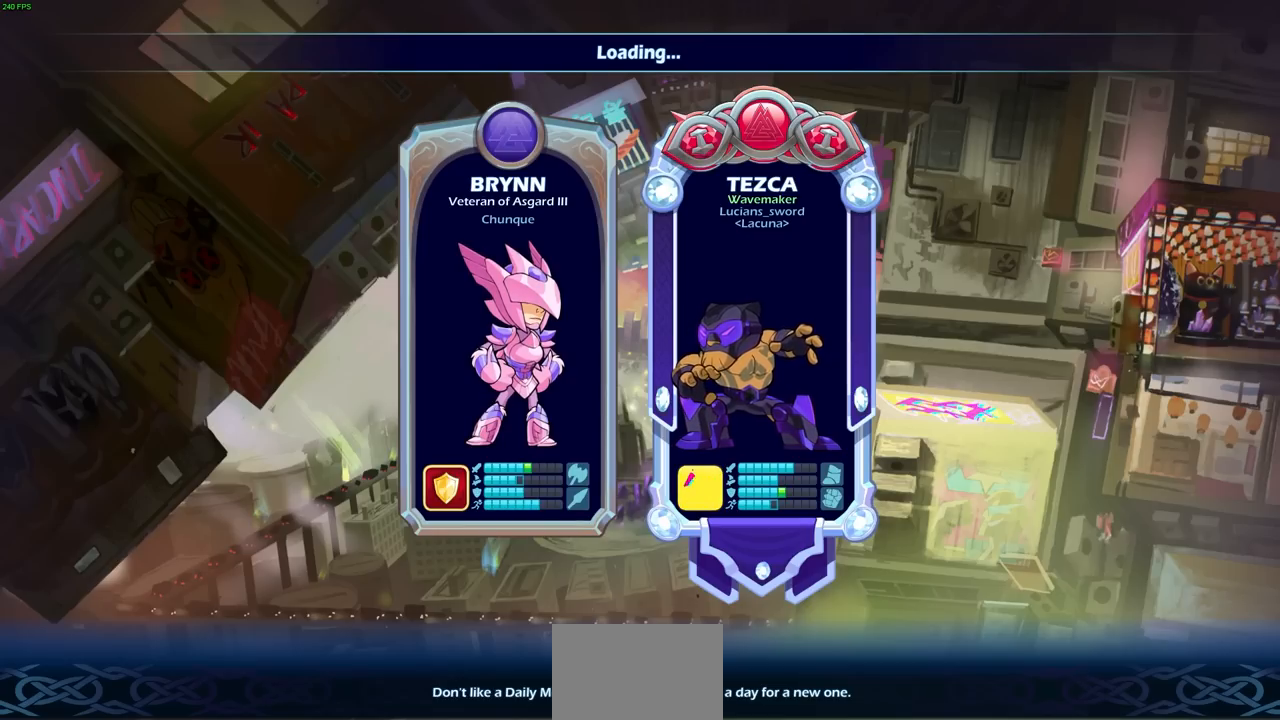
{"buttons": [], "left_stick": "center", "events": [[33, "DPAD_LEFT", "down"], [300, "DPAD_UP", "up"], [500, "DPAD_LEFT", "up"]]}